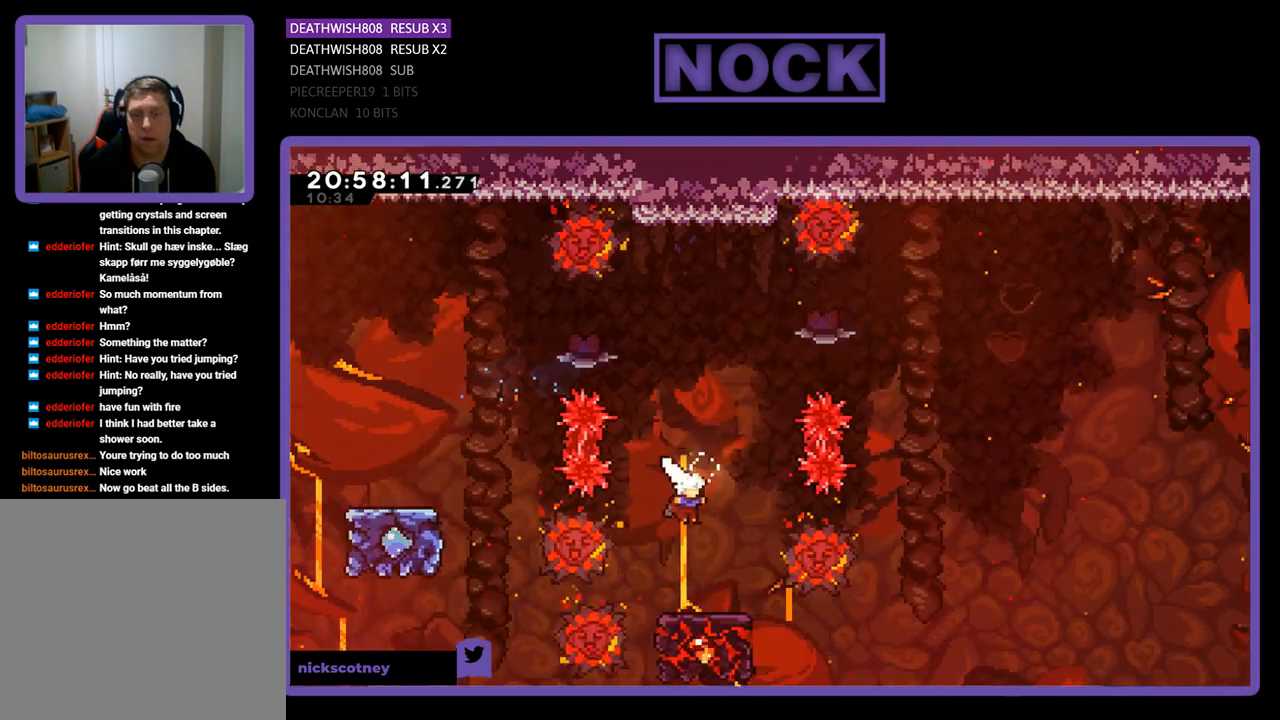
Gameplay with a controller (PlayStation layout); each line is a JSON object with the inputs held at the frame after it. "events" lists button and stick changes between this image and that frame as [ms after this image, input, new state], when the widget could be followed in between.
{"buttons": [], "left_stick": "center", "right_stick": "center", "events": [[33, "DPAD_UP", "up"], [200, "DPAD_RIGHT", "down"], [333, "DPAD_RIGHT", "up"]]}
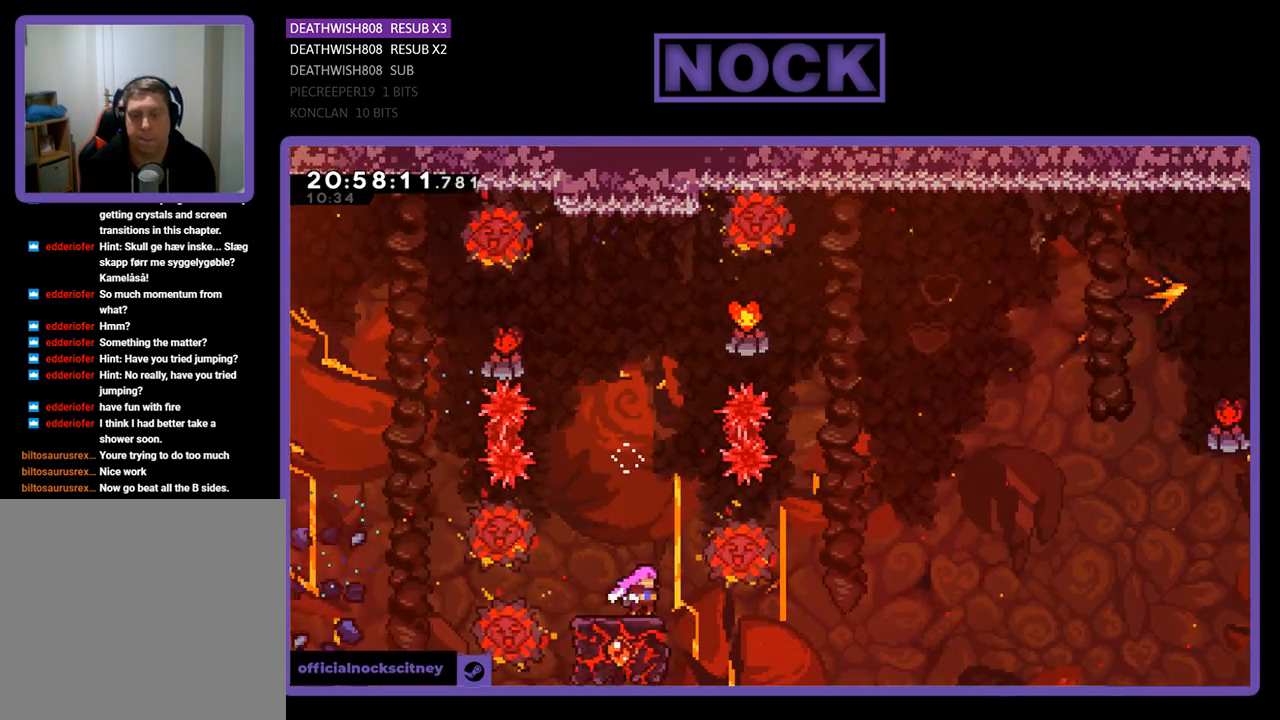
{"buttons": ["CROSS", "DPAD_RIGHT"], "left_stick": "center", "right_stick": "center", "events": [[167, "CROSS", "down"], [500, "DPAD_RIGHT", "down"]]}
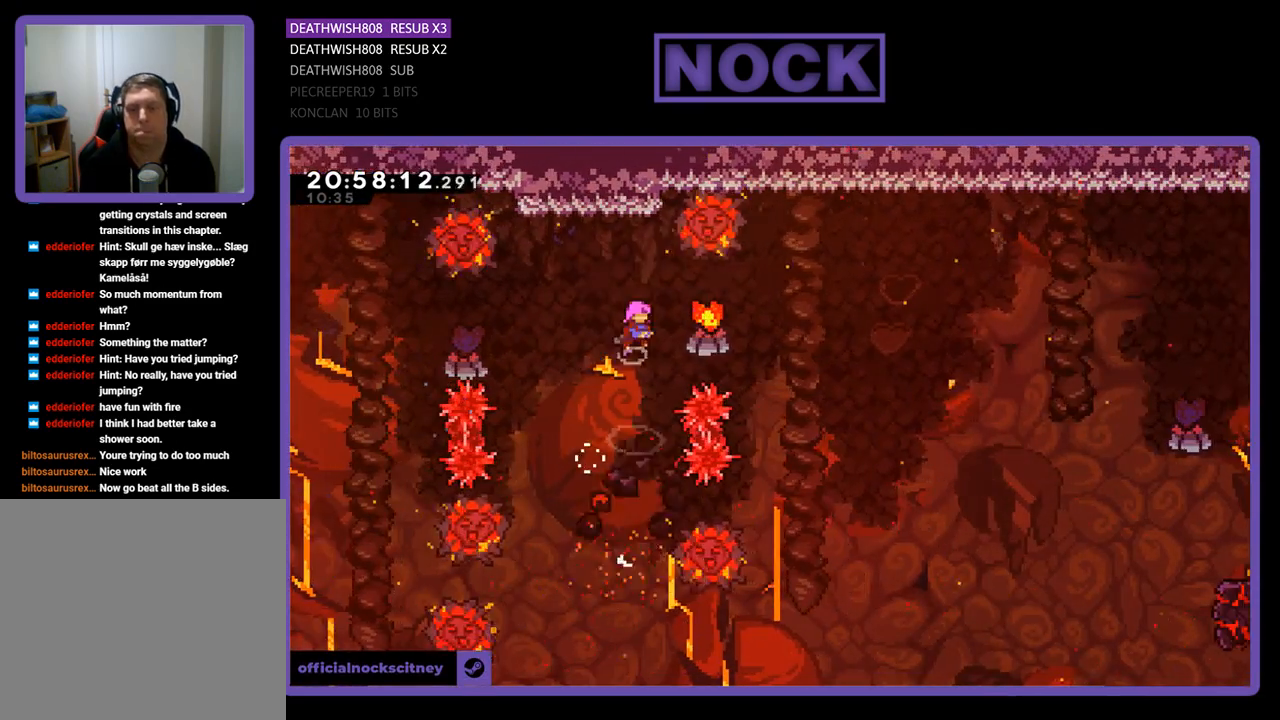
{"buttons": ["CROSS", "DPAD_RIGHT"], "left_stick": "center", "right_stick": "center", "events": []}
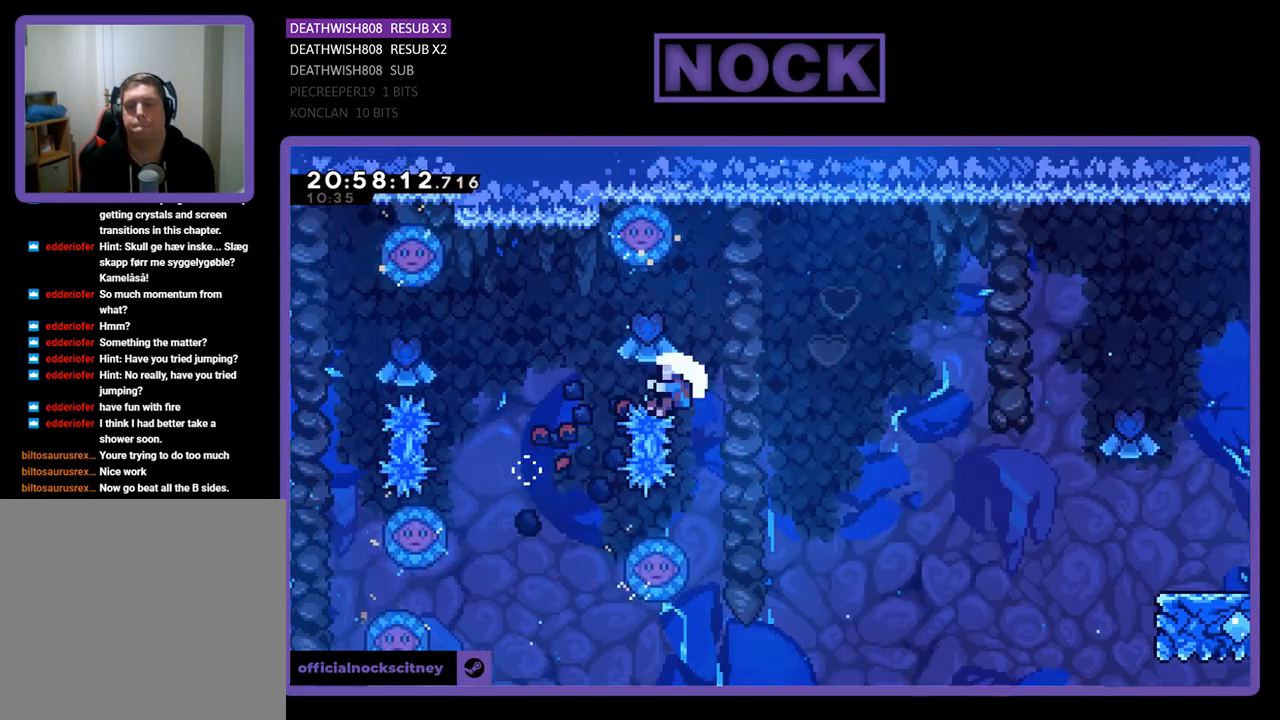
{"buttons": [], "left_stick": "center", "right_stick": "center", "events": [[100, "DPAD_RIGHT", "up"], [133, "CROSS", "up"]]}
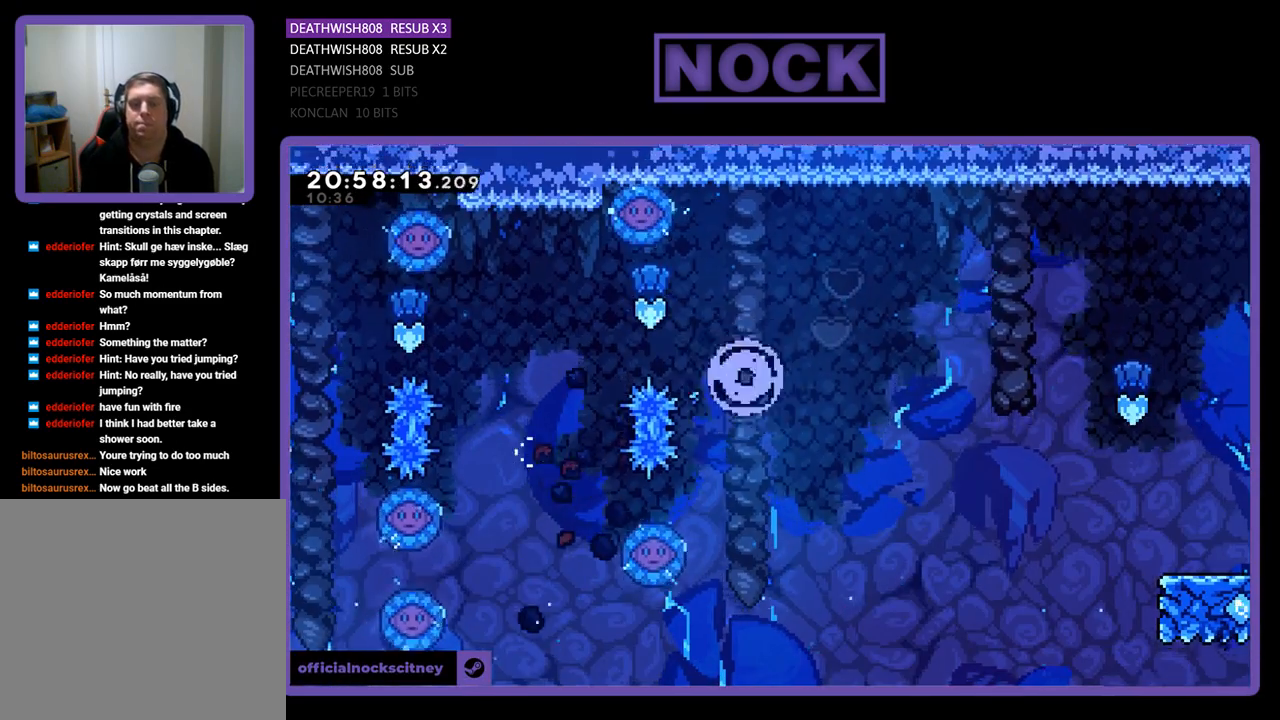
{"buttons": [], "left_stick": "center", "right_stick": "center", "events": []}
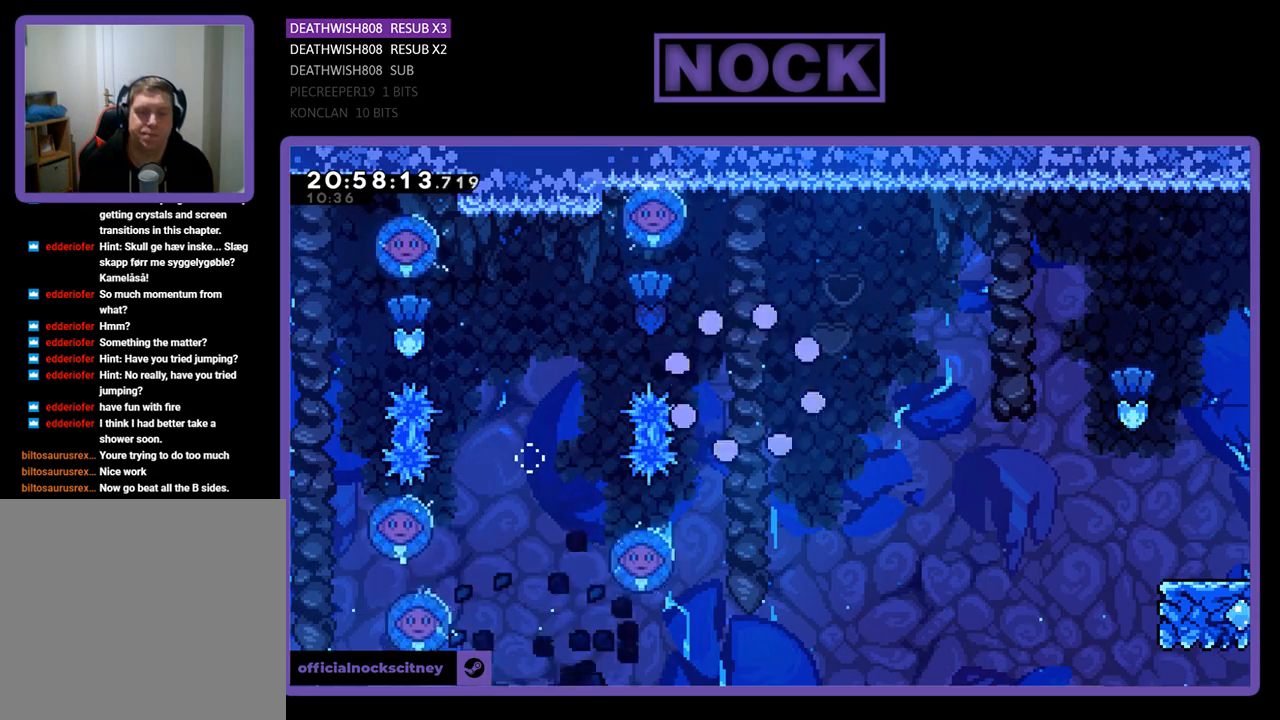
{"buttons": [], "left_stick": "center", "right_stick": "center", "events": []}
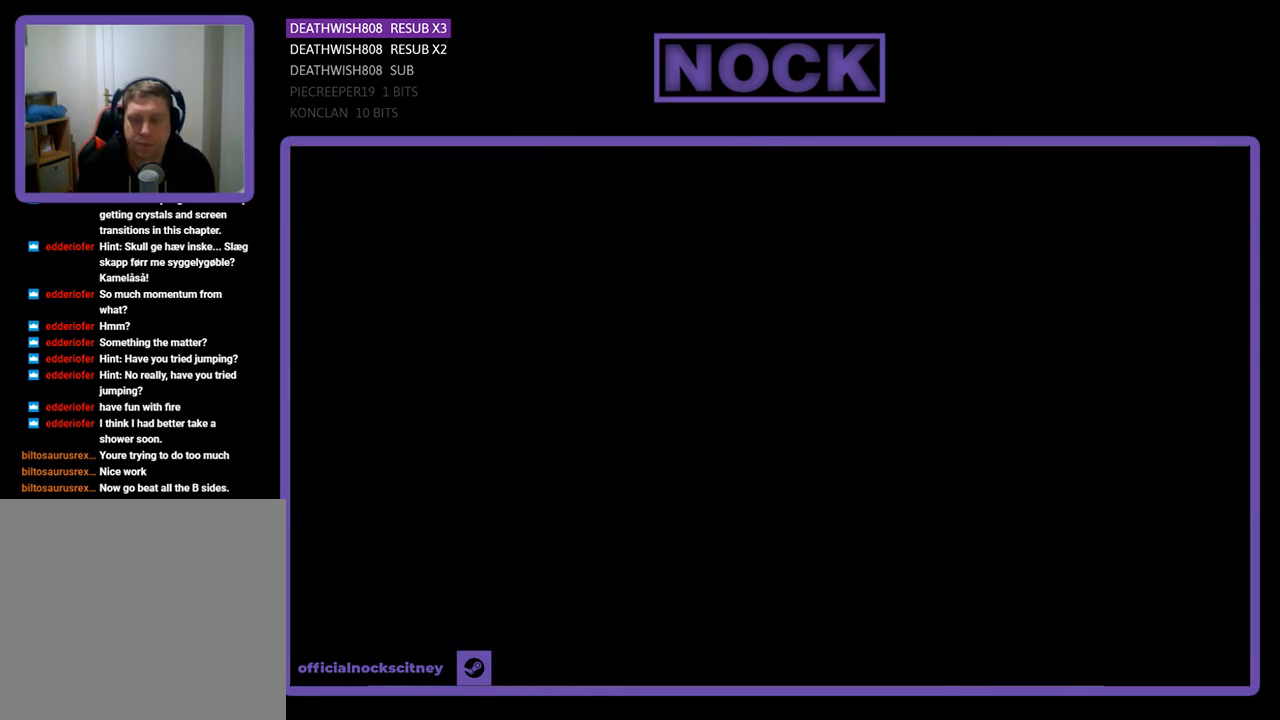
{"buttons": ["DPAD_RIGHT"], "left_stick": "center", "right_stick": "center", "events": [[233, "DPAD_RIGHT", "down"]]}
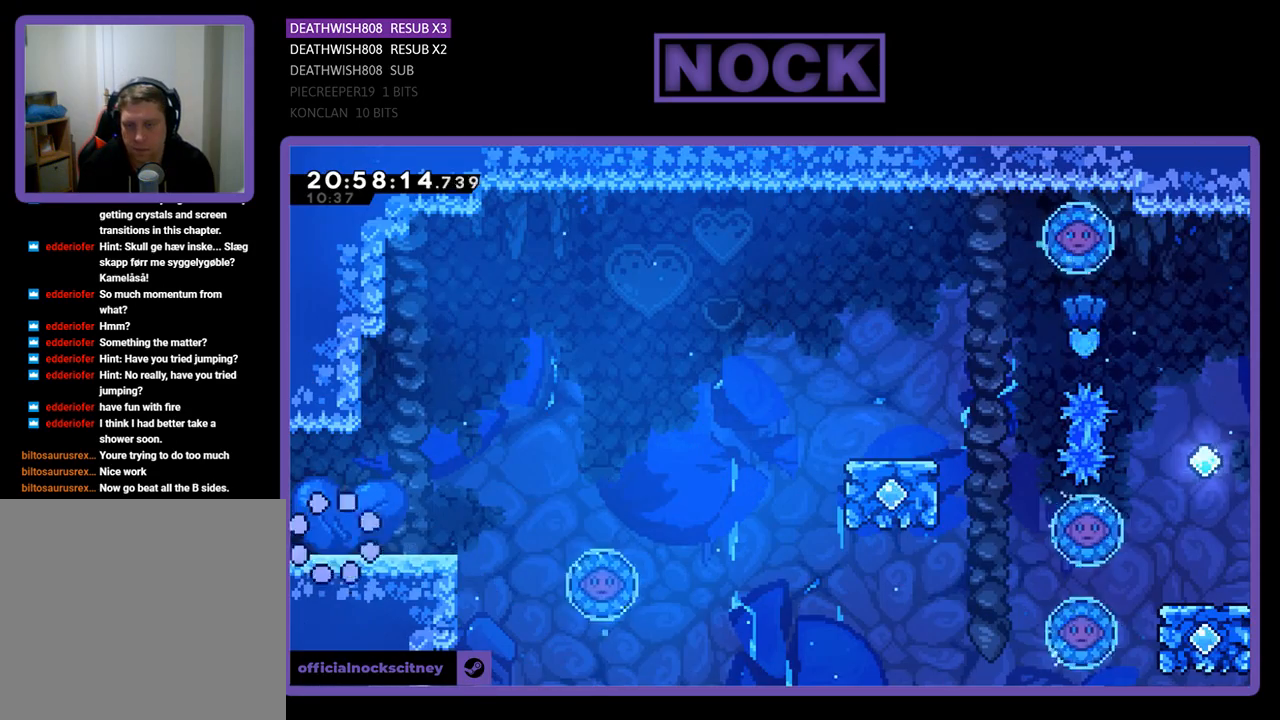
{"buttons": ["DPAD_RIGHT"], "left_stick": "center", "right_stick": "center", "events": []}
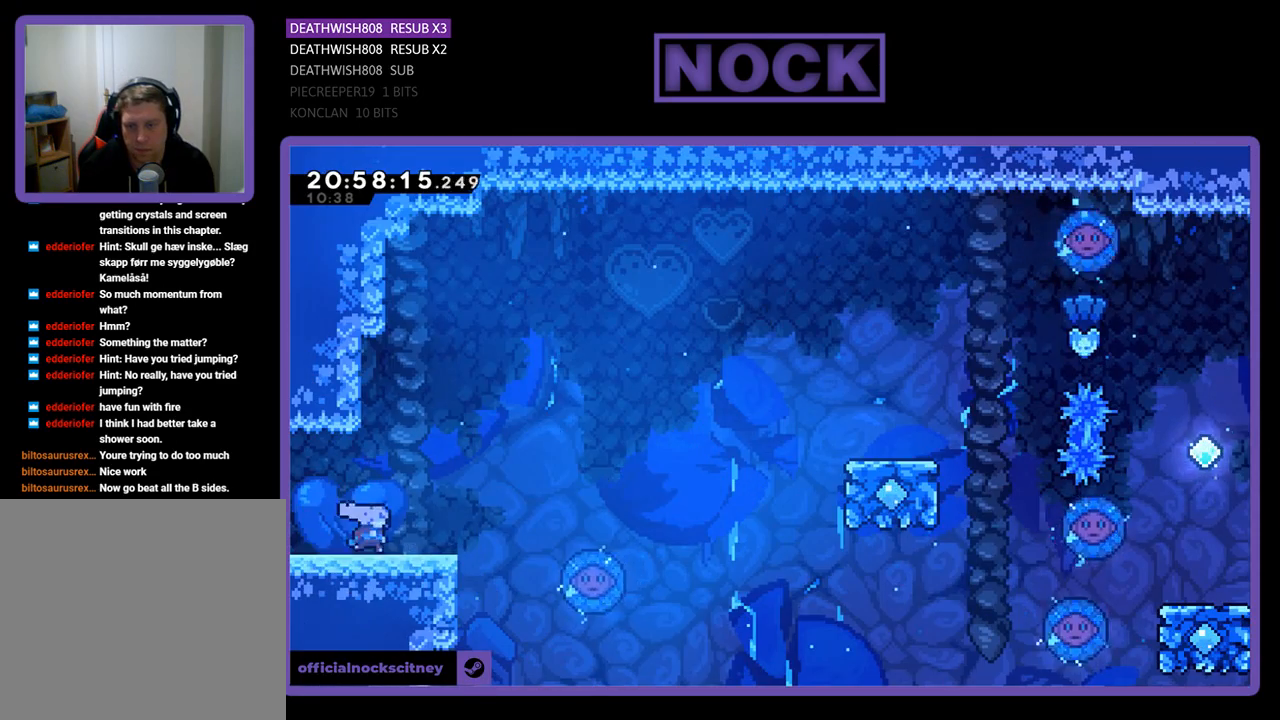
{"buttons": ["CROSS", "DPAD_RIGHT"], "left_stick": "center", "right_stick": "center", "events": [[333, "CROSS", "down"]]}
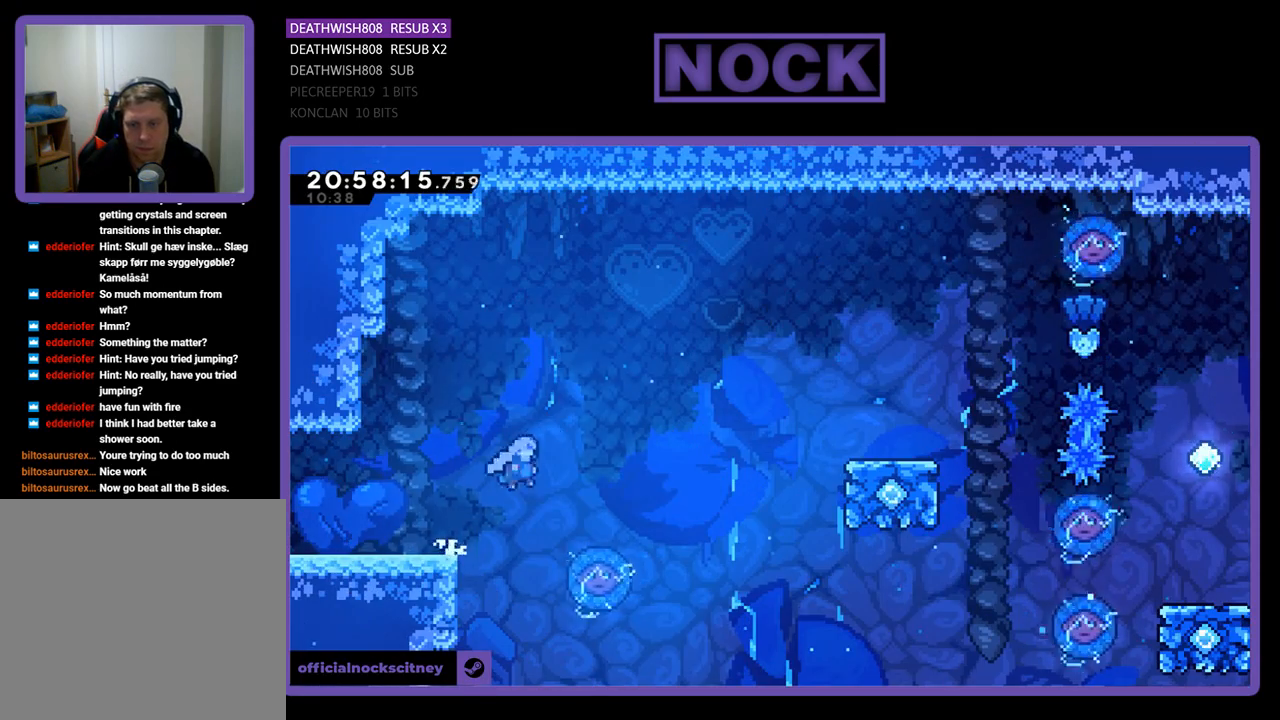
{"buttons": ["DPAD_RIGHT"], "left_stick": "center", "right_stick": "center", "events": [[200, "CROSS", "up"]]}
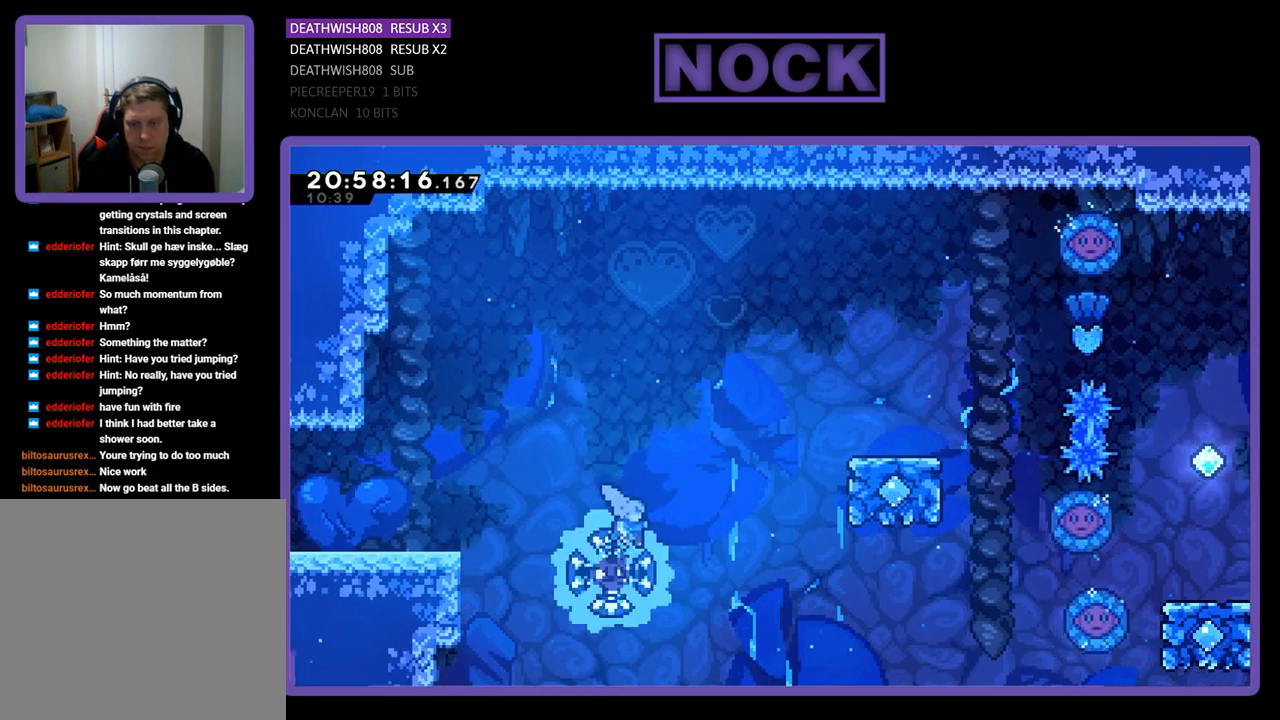
{"buttons": ["CIRCLE", "DPAD_UP", "DPAD_RIGHT"], "left_stick": "center", "right_stick": "center", "events": [[33, "DPAD_UP", "down"], [433, "CIRCLE", "down"]]}
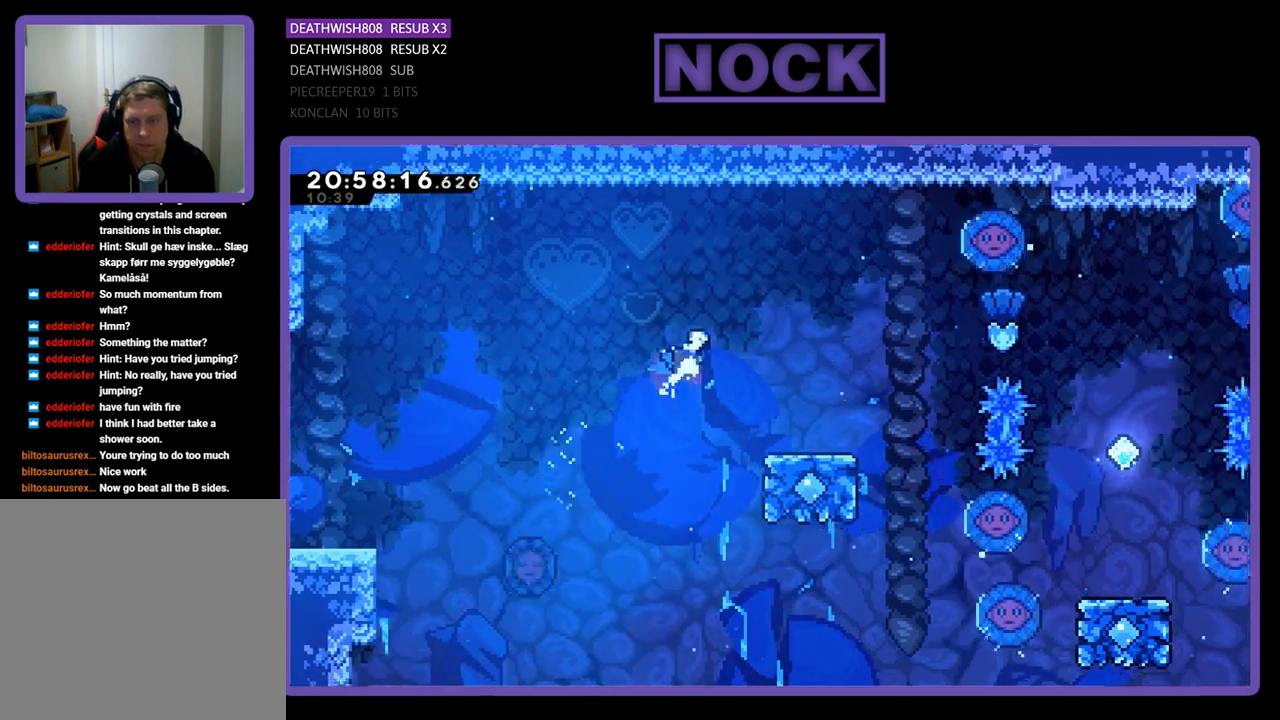
{"buttons": [], "left_stick": "center", "right_stick": "center", "events": [[167, "CIRCLE", "up"], [267, "DPAD_UP", "up"], [300, "DPAD_RIGHT", "up"]]}
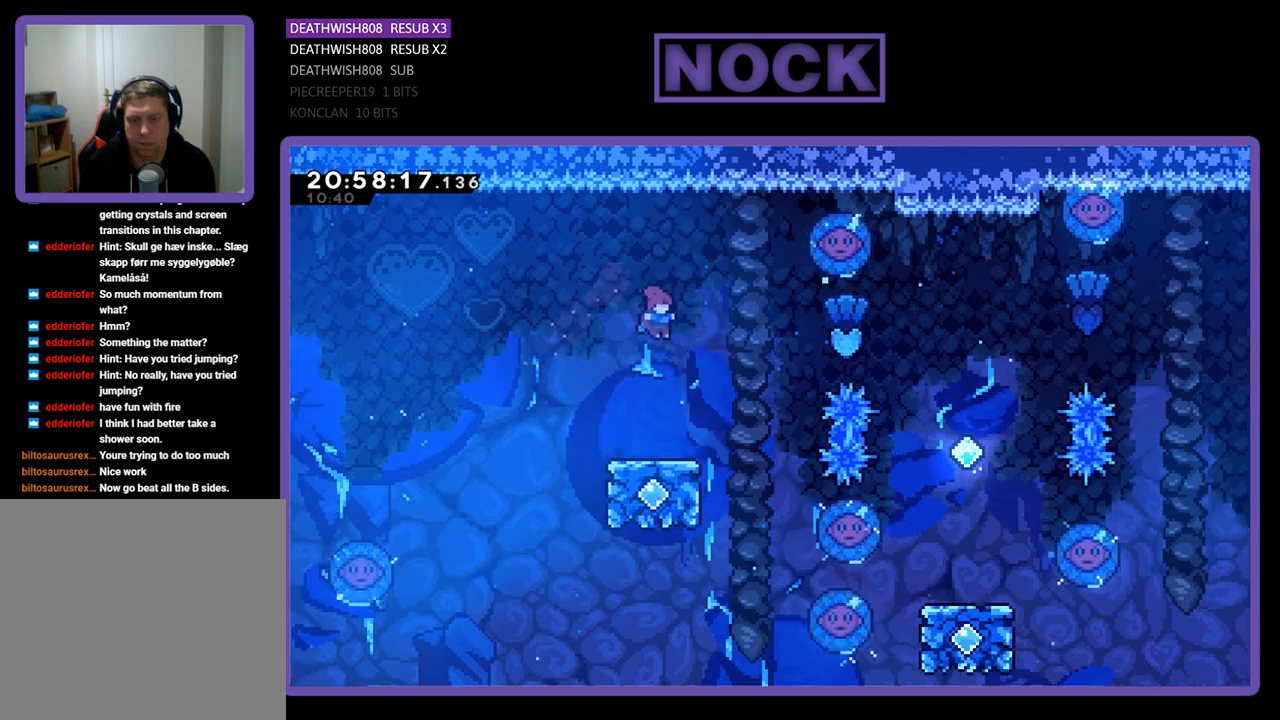
{"buttons": [], "left_stick": "center", "right_stick": "center", "events": [[33, "DPAD_RIGHT", "down"], [133, "DPAD_RIGHT", "up"]]}
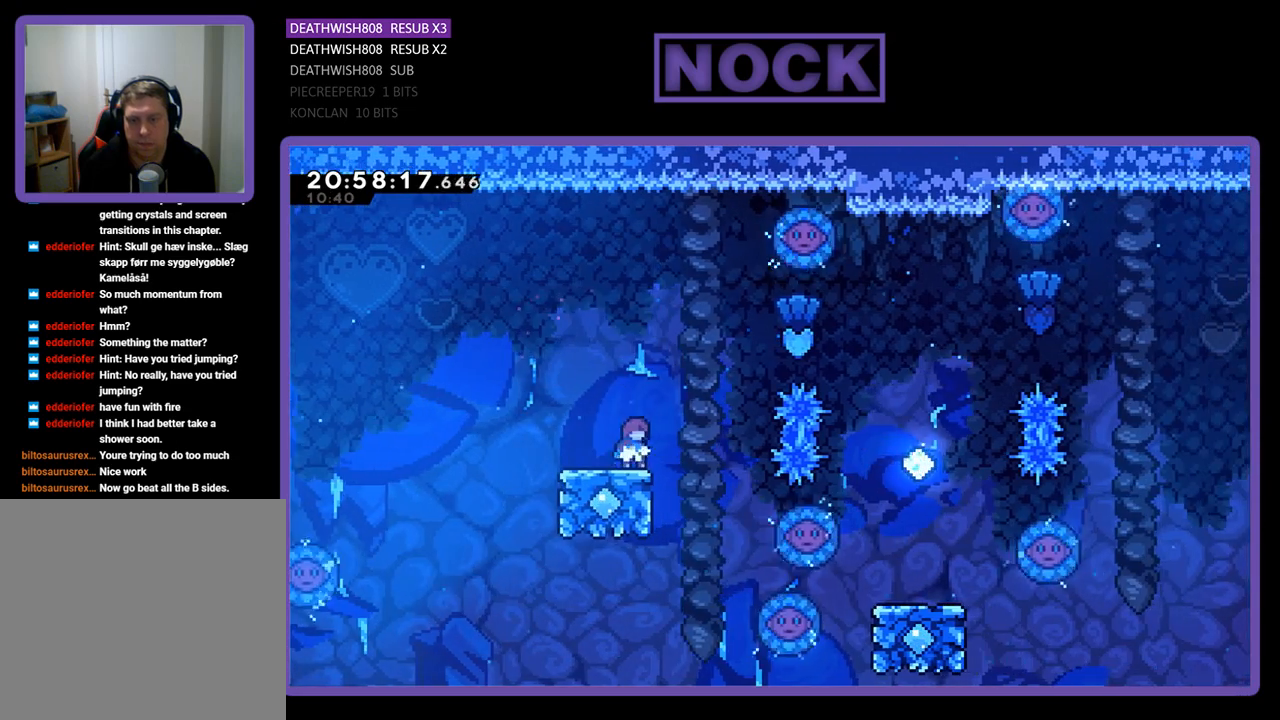
{"buttons": ["CIRCLE", "DPAD_UP", "DPAD_RIGHT"], "left_stick": "center", "right_stick": "center", "events": [[67, "DPAD_RIGHT", "down"], [67, "DPAD_UP", "down"], [167, "CROSS", "down"], [467, "CROSS", "up"], [500, "CIRCLE", "down"]]}
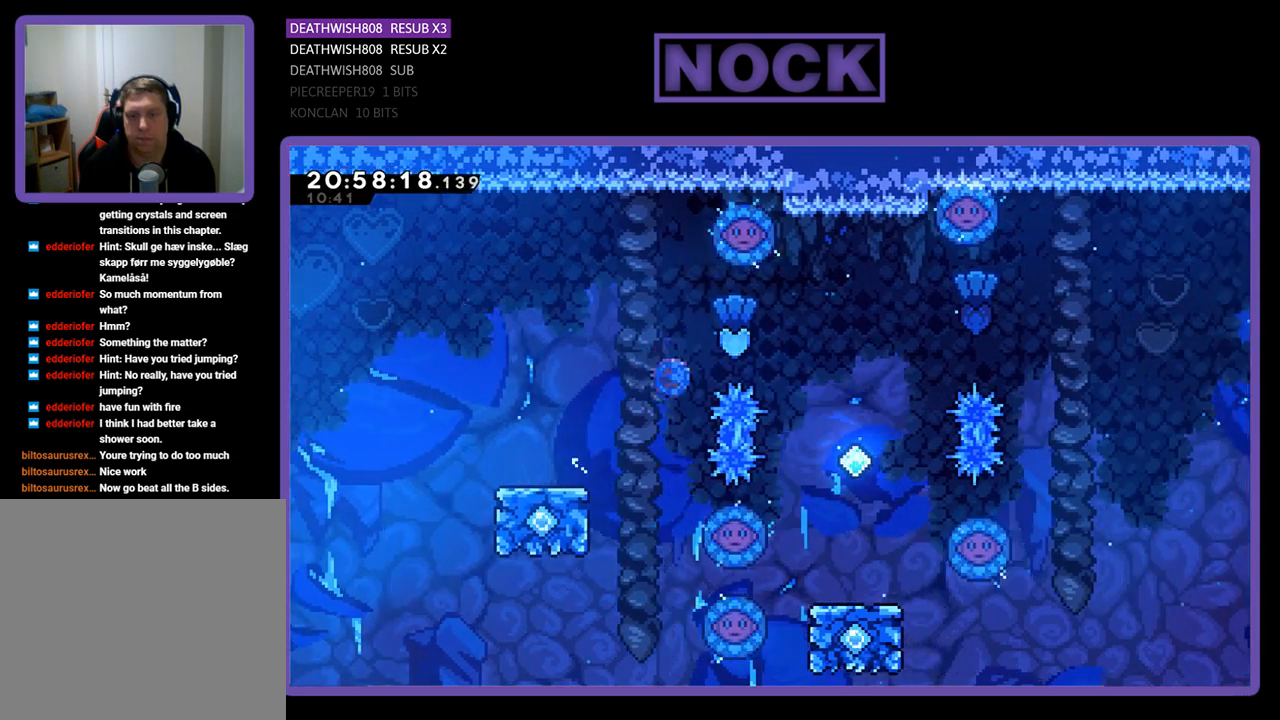
{"buttons": ["DPAD_RIGHT"], "left_stick": "center", "right_stick": "center", "events": [[300, "CIRCLE", "up"], [333, "DPAD_UP", "up"]]}
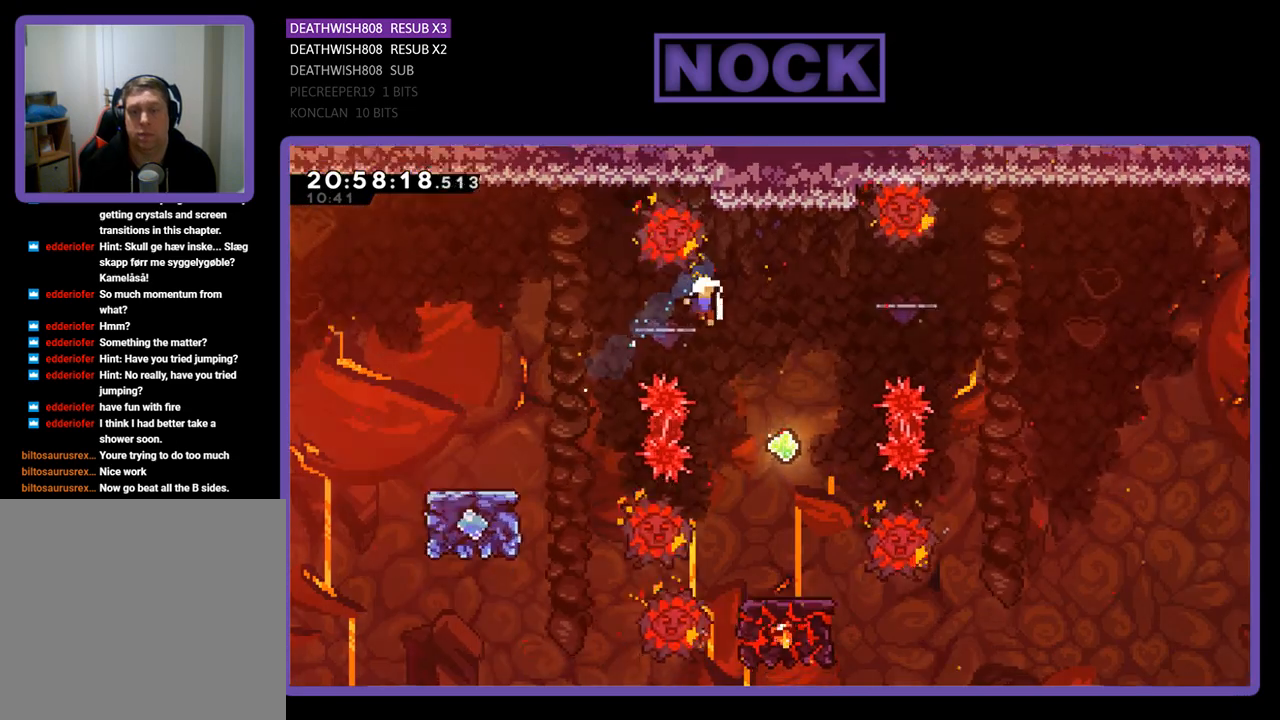
{"buttons": [], "left_stick": "center", "right_stick": "center", "events": [[67, "DPAD_RIGHT", "up"], [200, "DPAD_RIGHT", "down"], [367, "DPAD_RIGHT", "up"]]}
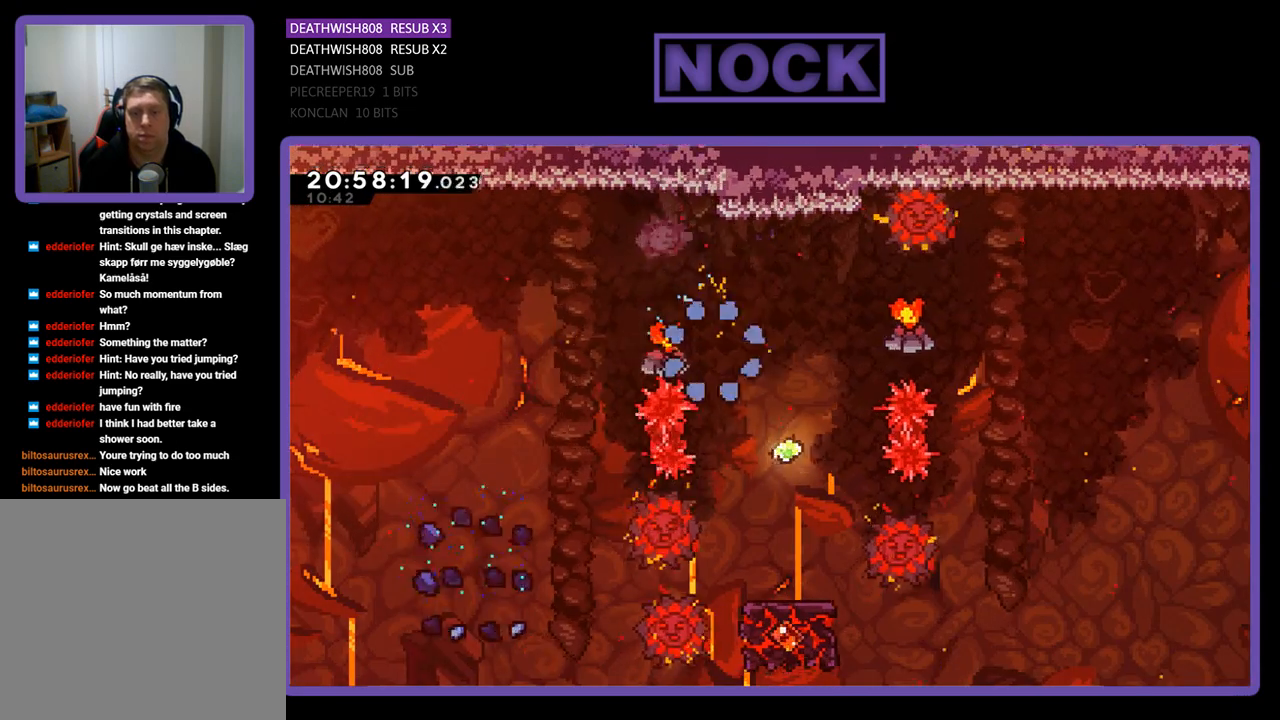
{"buttons": [], "left_stick": "center", "right_stick": "center", "events": []}
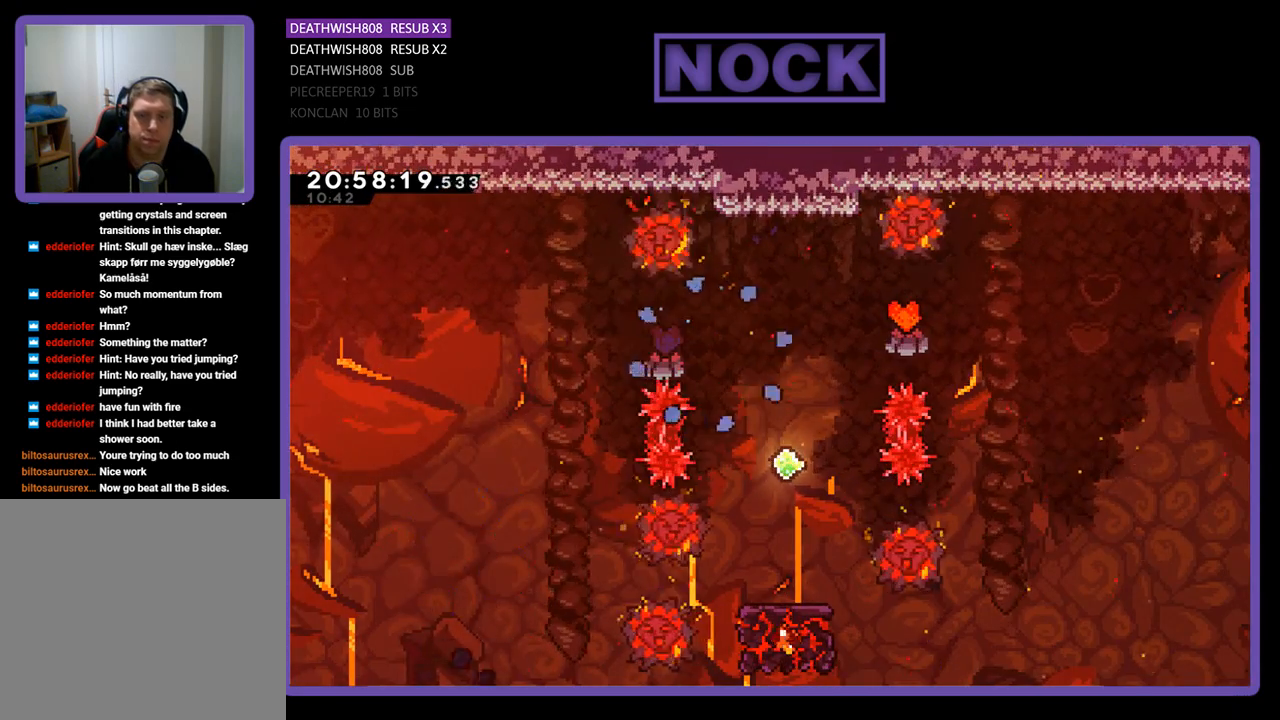
{"buttons": [], "left_stick": "center", "right_stick": "center", "events": []}
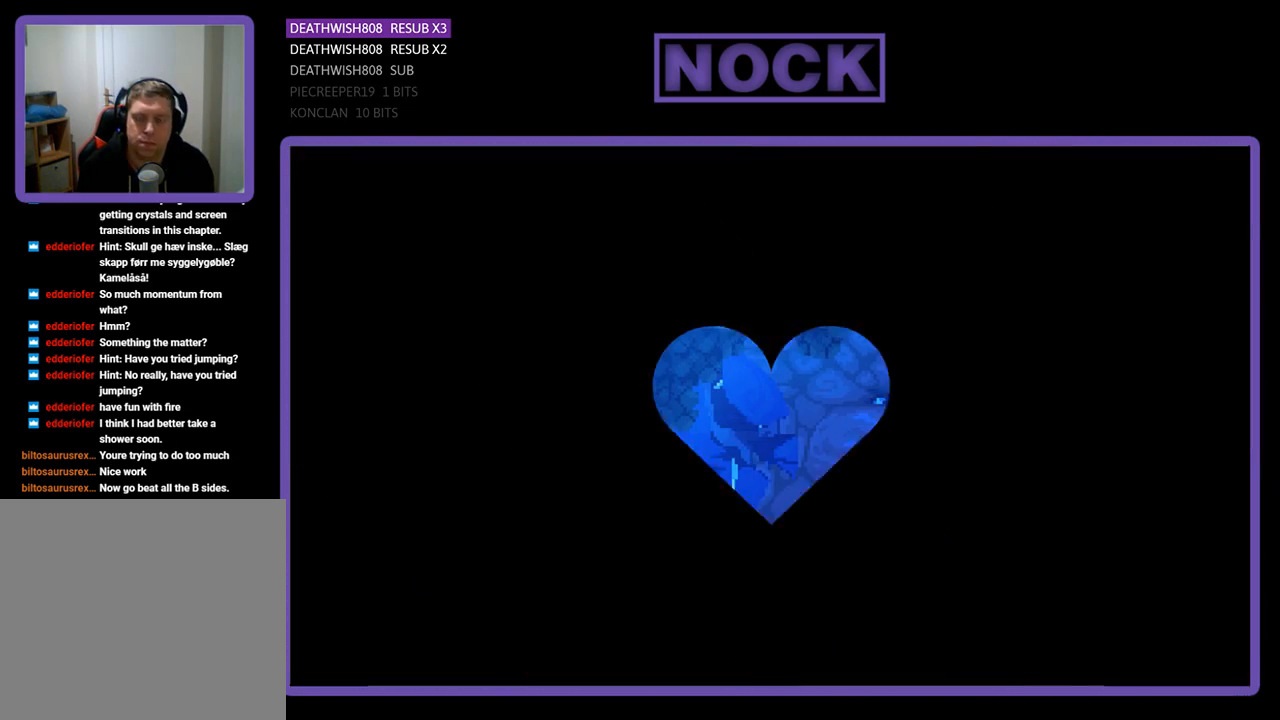
{"buttons": ["DPAD_RIGHT"], "left_stick": "center", "right_stick": "center", "events": [[400, "DPAD_RIGHT", "down"]]}
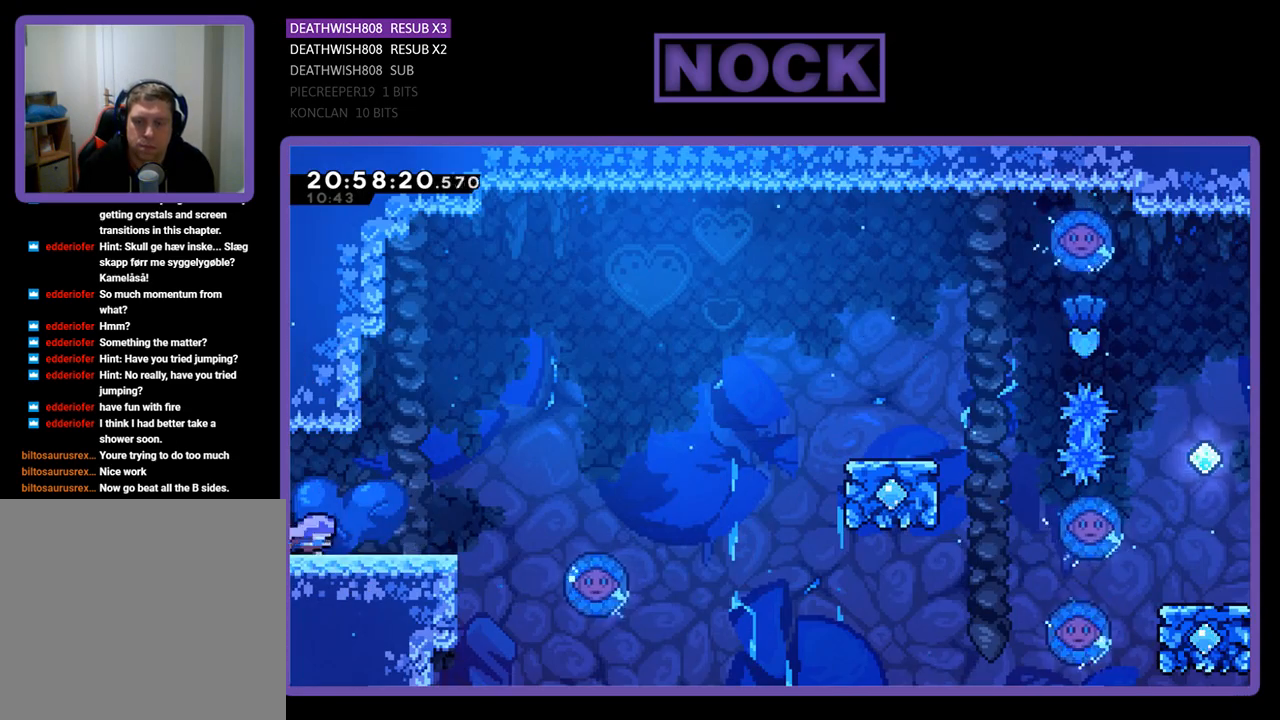
{"buttons": ["DPAD_RIGHT"], "left_stick": "center", "right_stick": "center", "events": []}
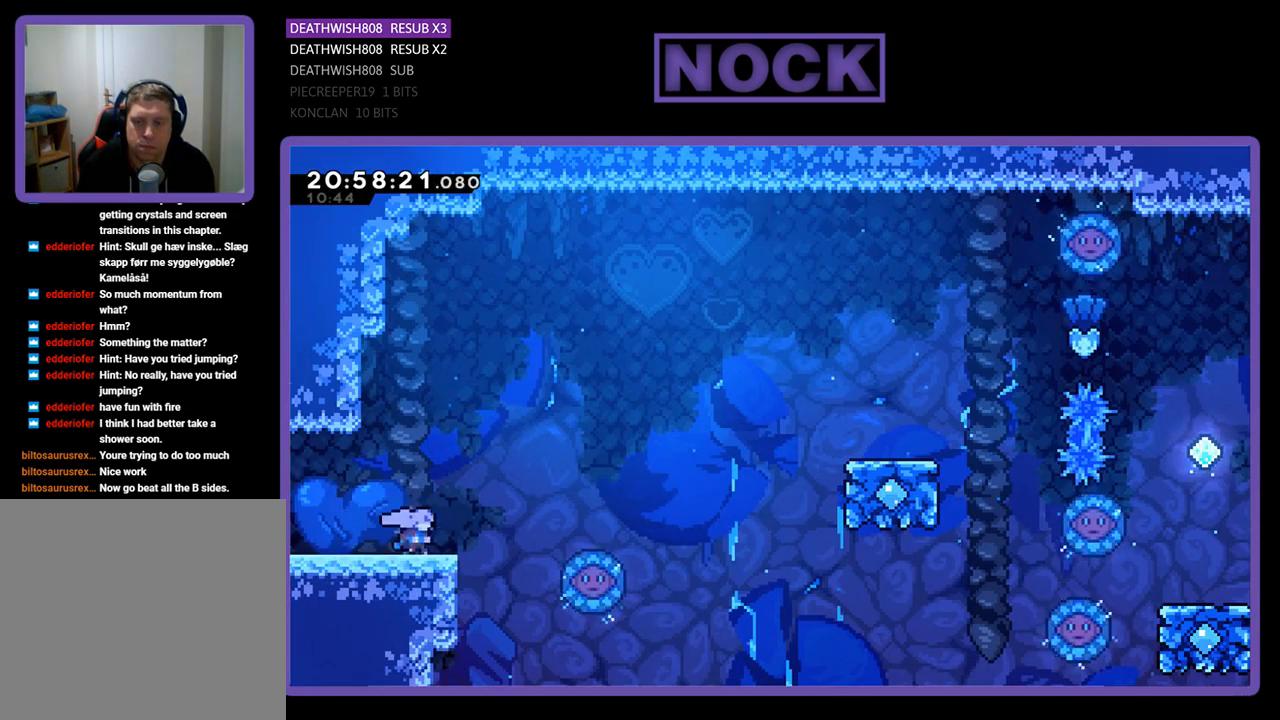
{"buttons": ["DPAD_RIGHT"], "left_stick": "center", "right_stick": "center", "events": [[200, "CROSS", "down"], [467, "CROSS", "up"]]}
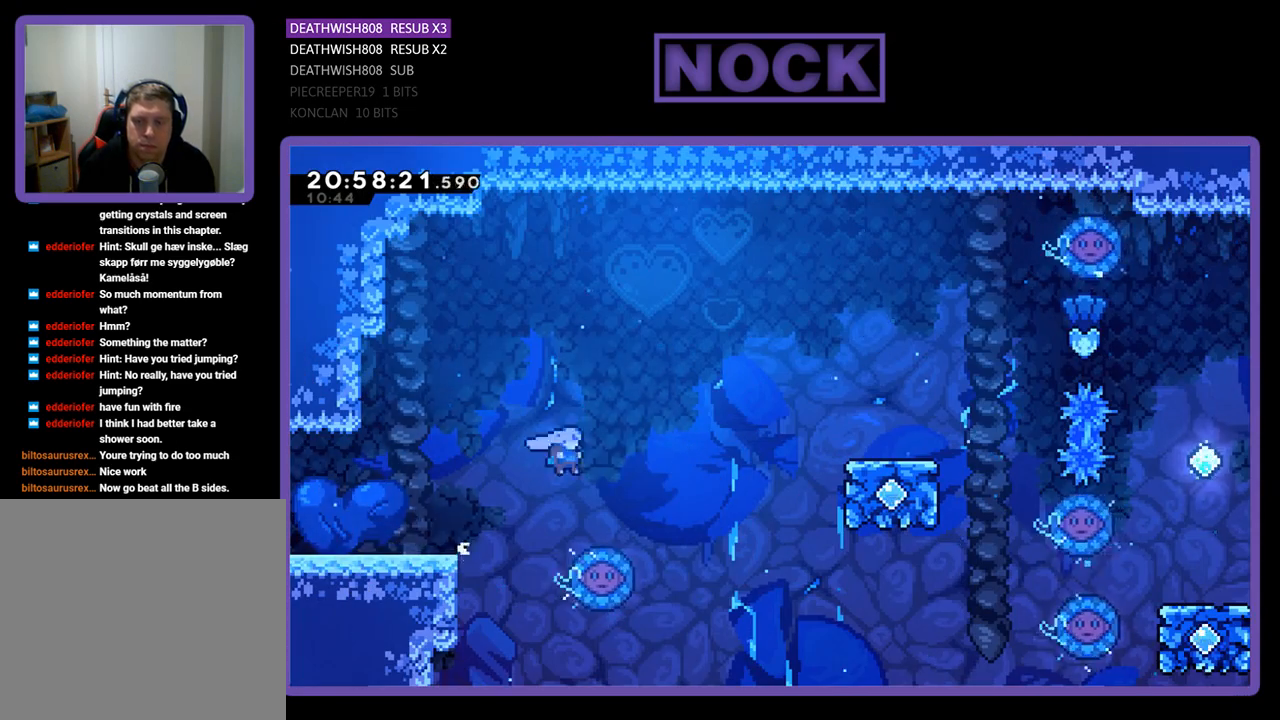
{"buttons": ["DPAD_UP", "DPAD_RIGHT"], "left_stick": "center", "right_stick": "center", "events": [[100, "DPAD_UP", "down"]]}
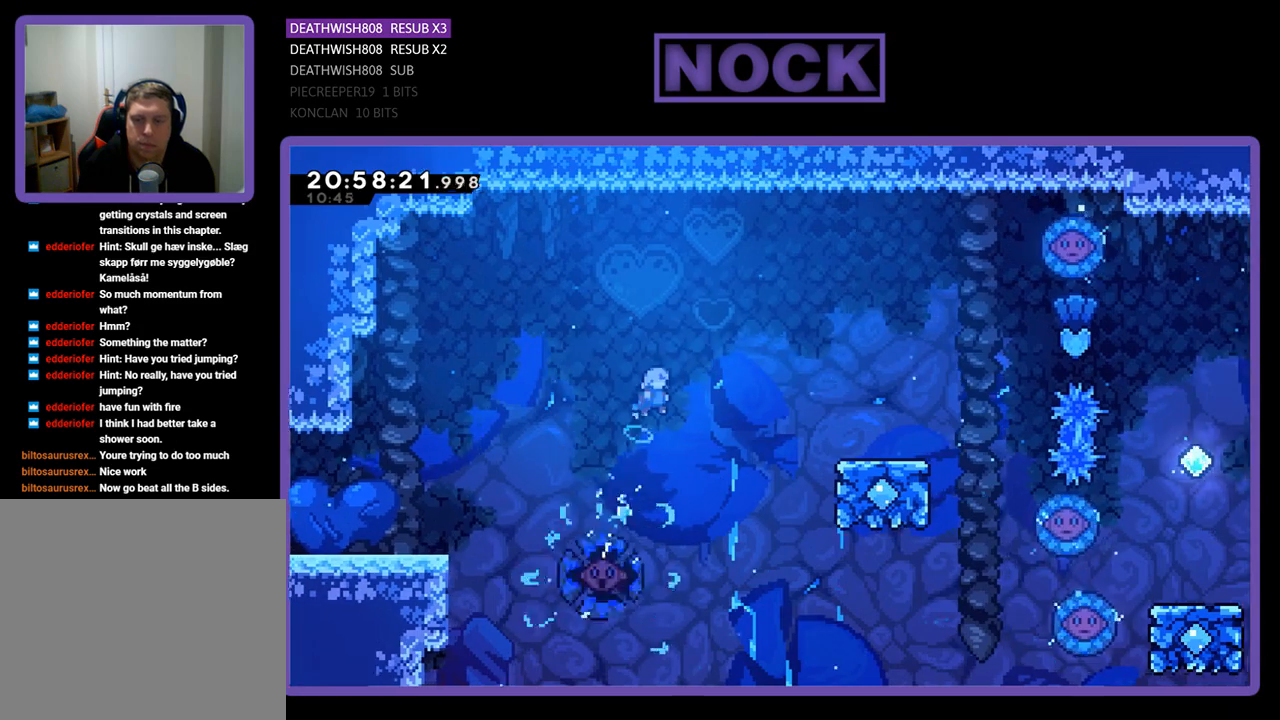
{"buttons": ["CROSS", "DPAD_UP", "DPAD_RIGHT"], "left_stick": "center", "right_stick": "center", "events": [[333, "CROSS", "down"]]}
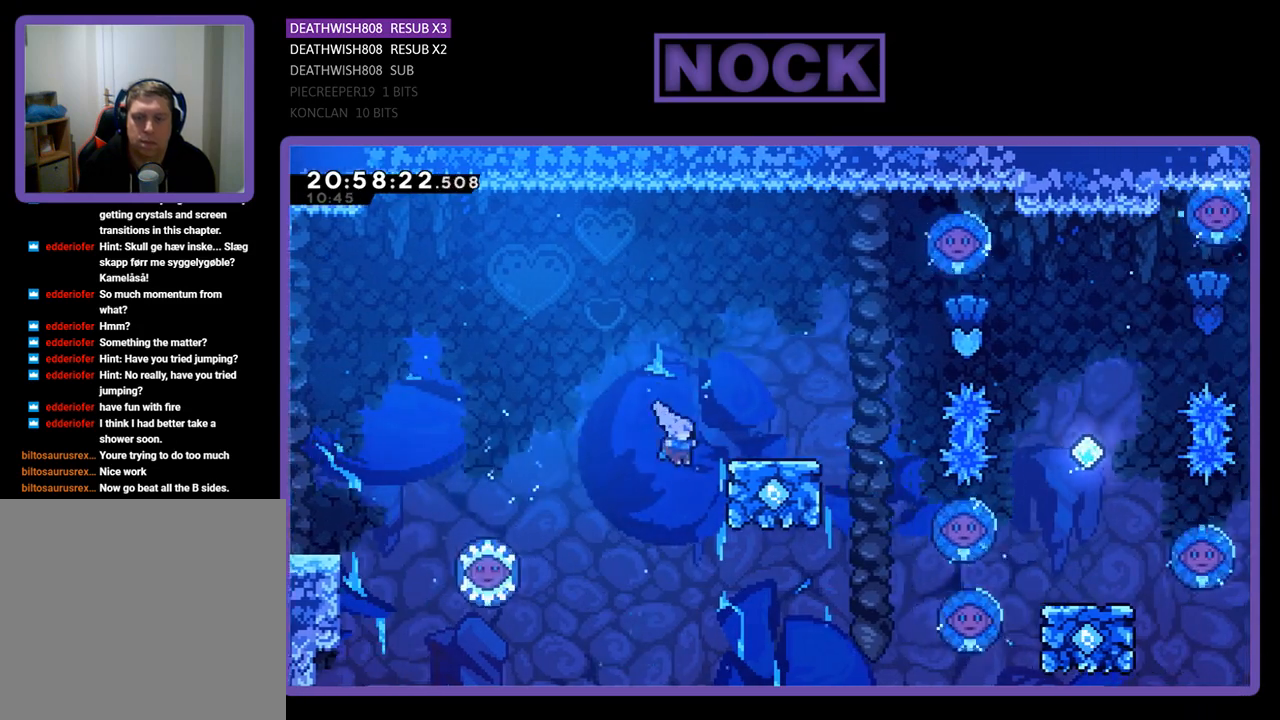
{"buttons": ["CIRCLE", "DPAD_UP", "DPAD_RIGHT"], "left_stick": "center", "right_stick": "center", "events": [[133, "CROSS", "up"], [200, "CIRCLE", "down"]]}
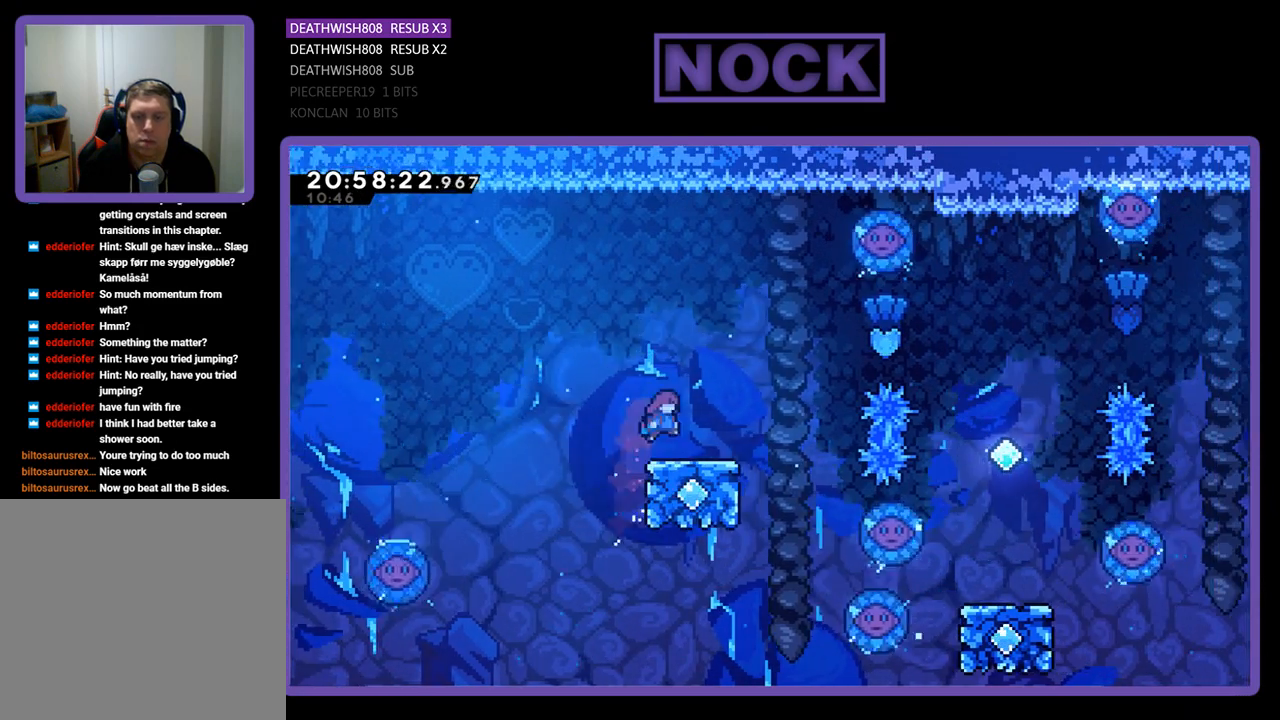
{"buttons": [], "left_stick": "center", "right_stick": "center", "events": [[200, "CIRCLE", "up"], [200, "DPAD_UP", "up"], [300, "DPAD_RIGHT", "up"]]}
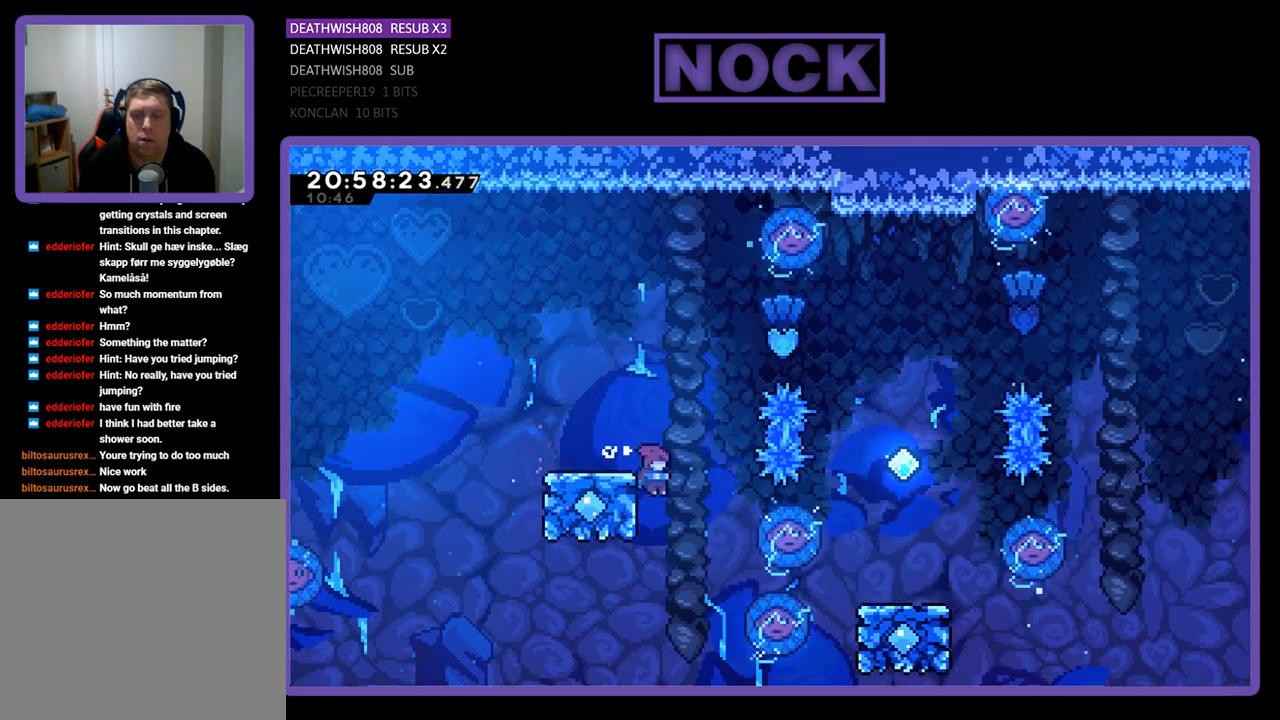
{"buttons": ["CIRCLE", "DPAD_UP"], "left_stick": "center", "right_stick": "center", "events": [[67, "CROSS", "down"], [67, "DPAD_UP", "down"], [433, "CROSS", "up"], [500, "CIRCLE", "down"]]}
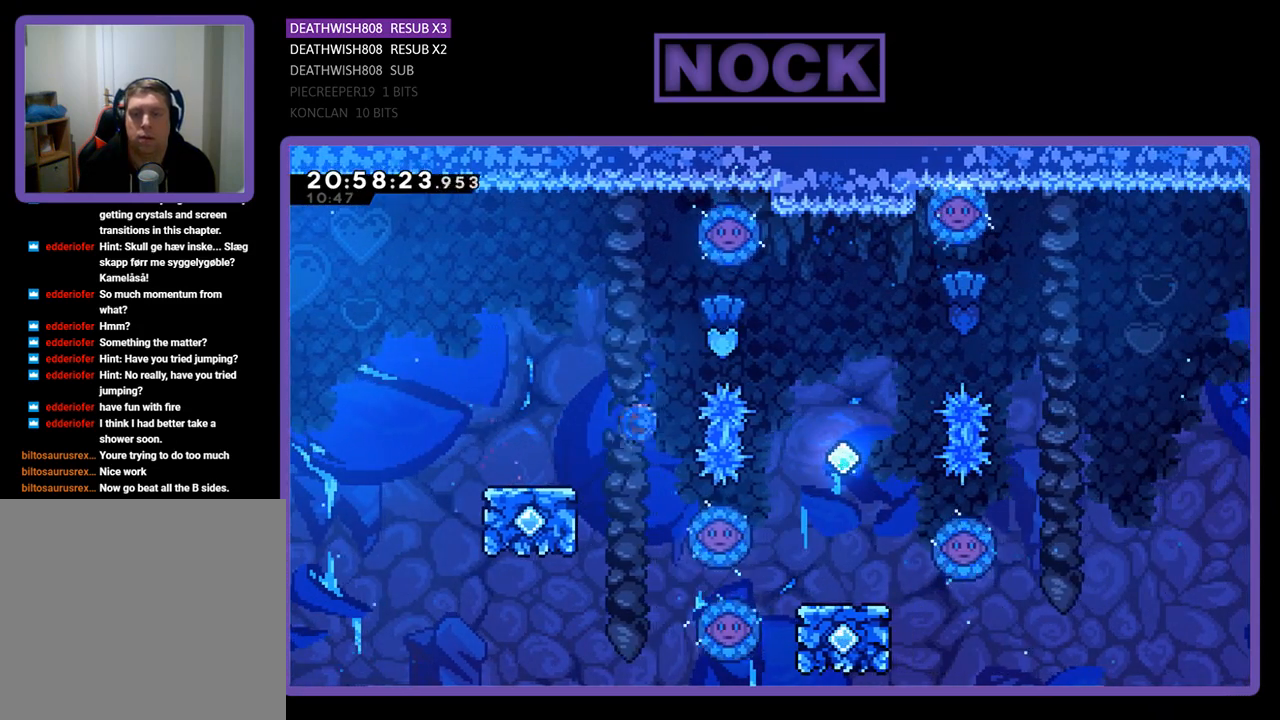
{"buttons": ["CIRCLE", "DPAD_UP", "DPAD_RIGHT"], "left_stick": "center", "right_stick": "center", "events": [[67, "DPAD_LEFT", "down"], [167, "DPAD_LEFT", "up"], [200, "DPAD_RIGHT", "down"]]}
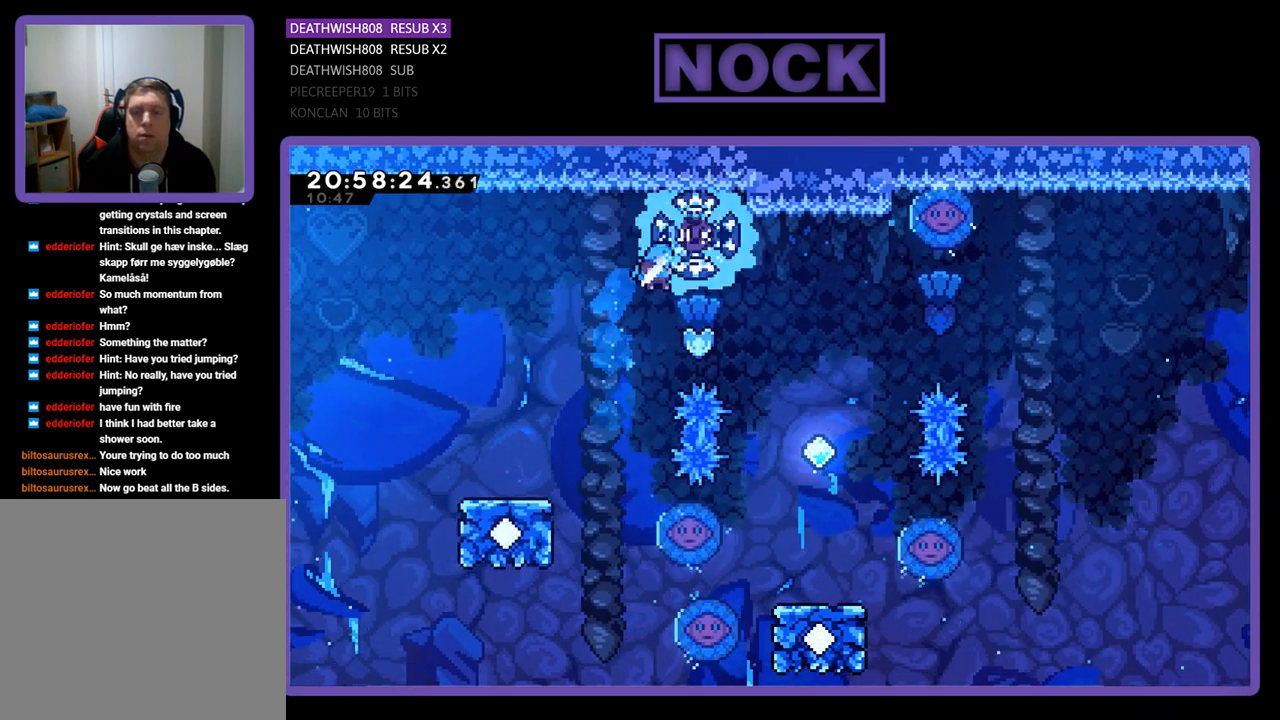
{"buttons": [], "left_stick": "center", "right_stick": "center", "events": [[233, "DPAD_UP", "up"], [267, "CIRCLE", "up"], [500, "DPAD_RIGHT", "up"]]}